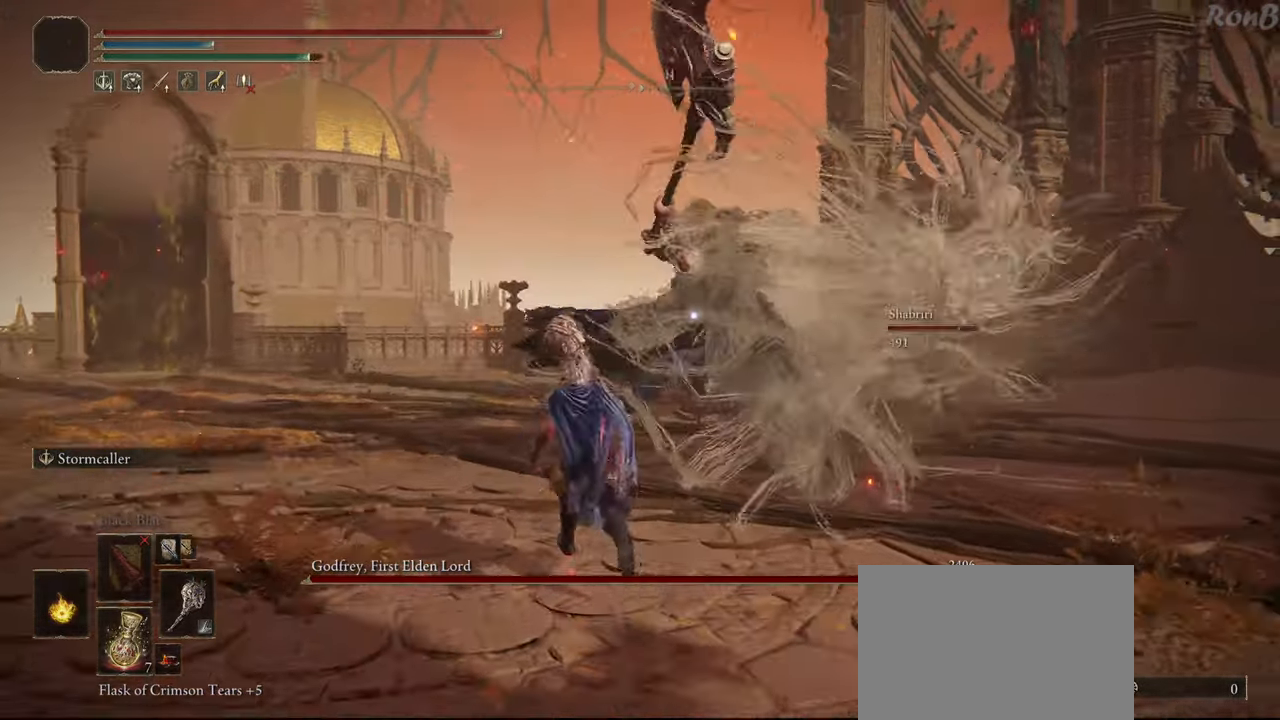
Gameplay with a controller (PlayStation layout); each line is a JSON object with the inputs held at the frame after it (dt_ms = milliseconds from this image to that frame). "events" lists button and stick changes between this image and that frame as [ms after this image, input, new state], when the widget could be followed in between. Not read: R1.
{"dt_ms": 500, "buttons": ["R2"], "left_stick": "up", "right_stick": "center", "events": []}
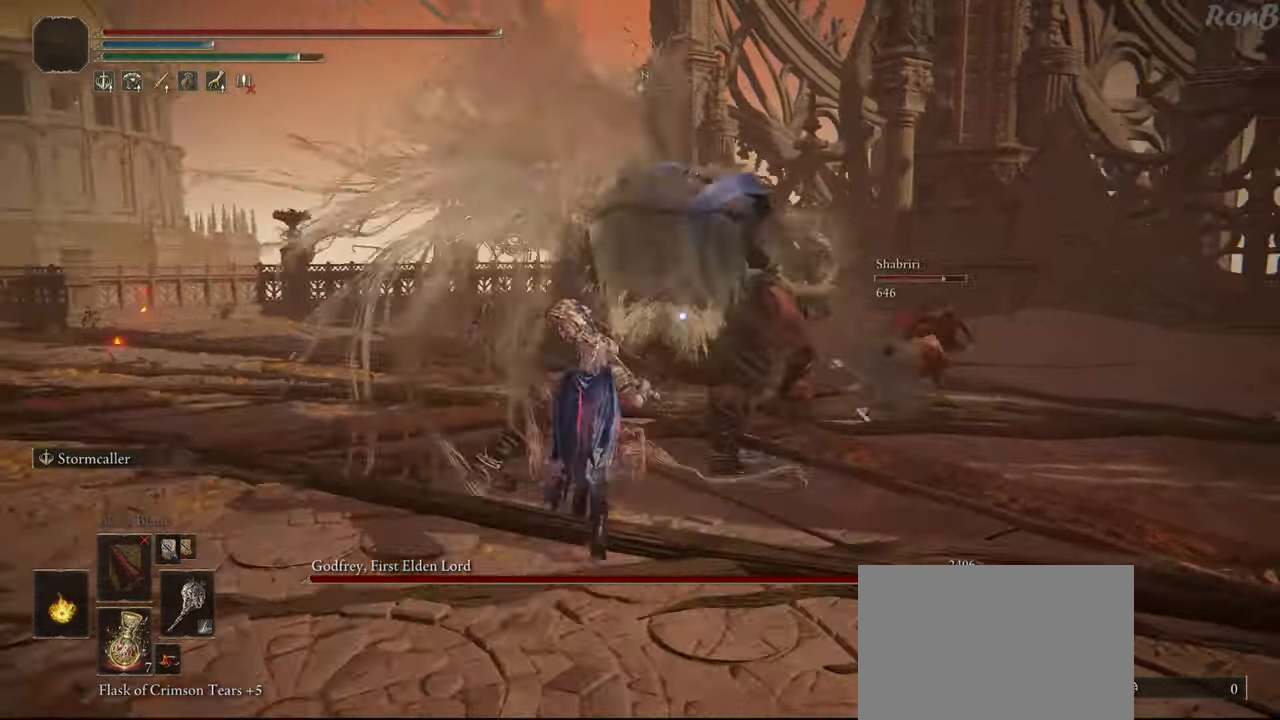
{"dt_ms": 500, "buttons": [], "left_stick": "center", "right_stick": "center", "events": [[167, "R2", "up"], [267, "left_stick", "center"]]}
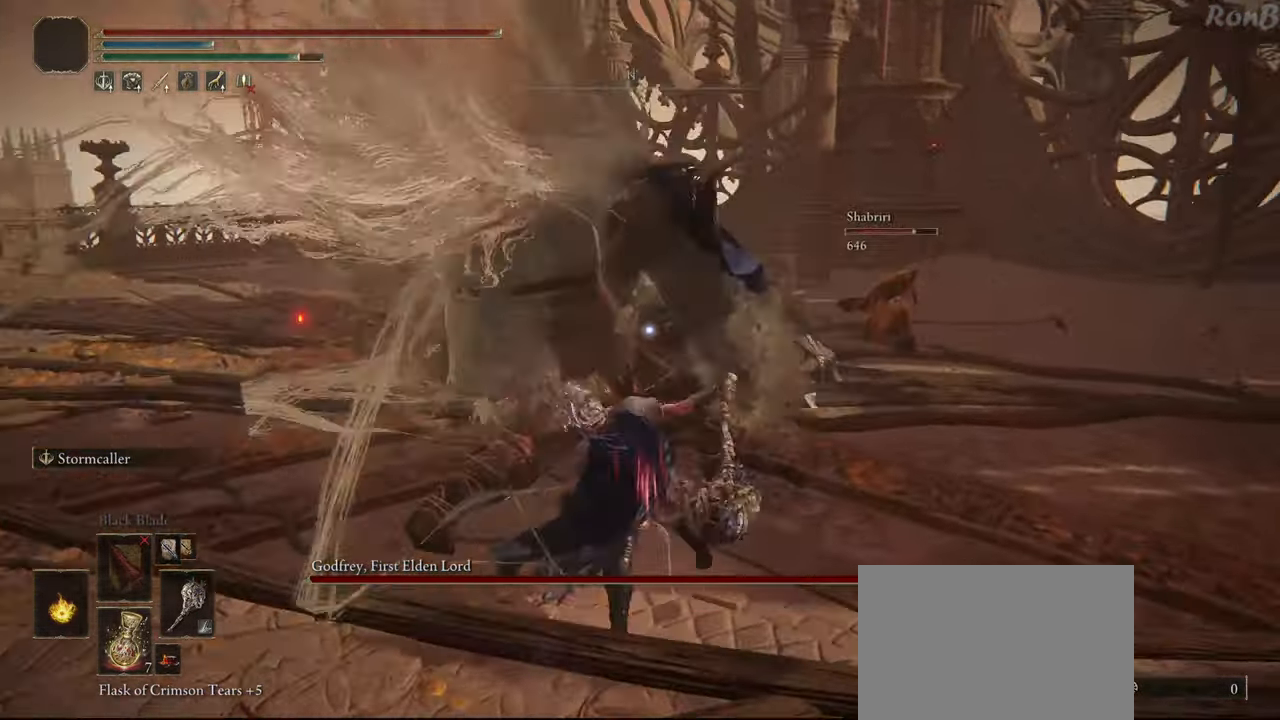
{"dt_ms": 500, "buttons": [], "left_stick": "down", "right_stick": "center", "events": [[433, "left_stick", "down"]]}
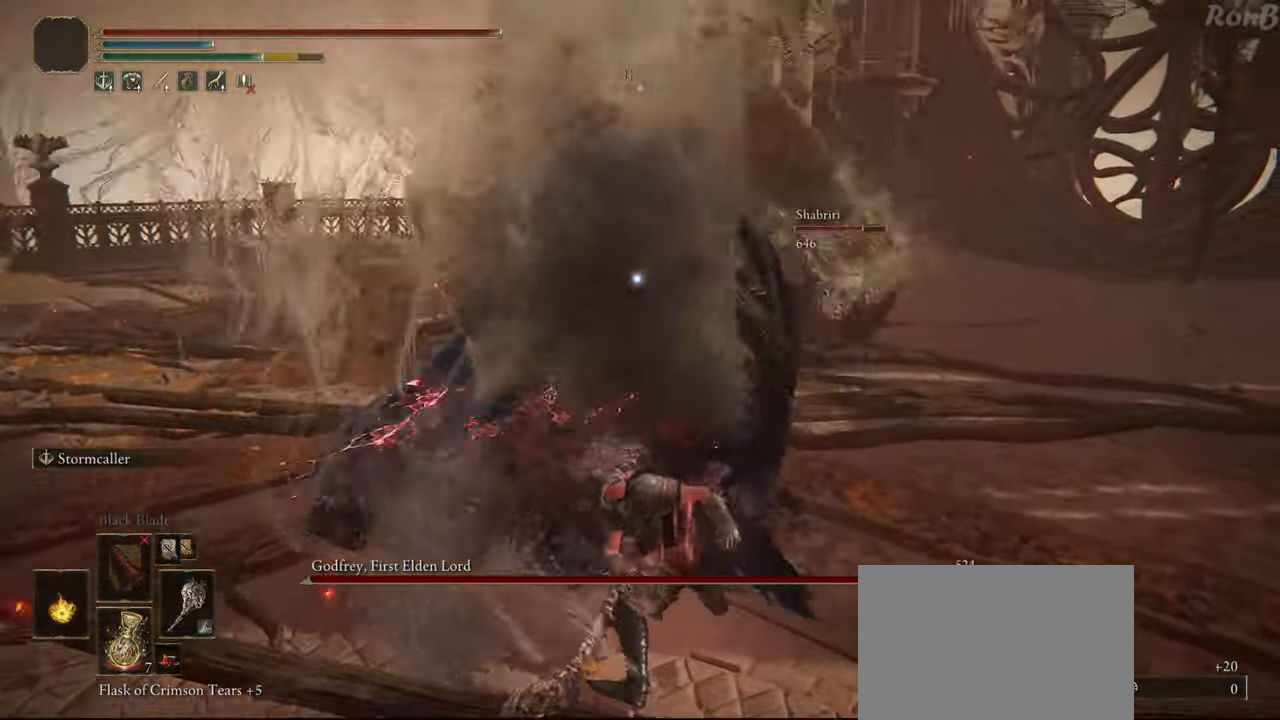
{"dt_ms": 500, "buttons": [], "left_stick": "down", "right_stick": "center", "events": []}
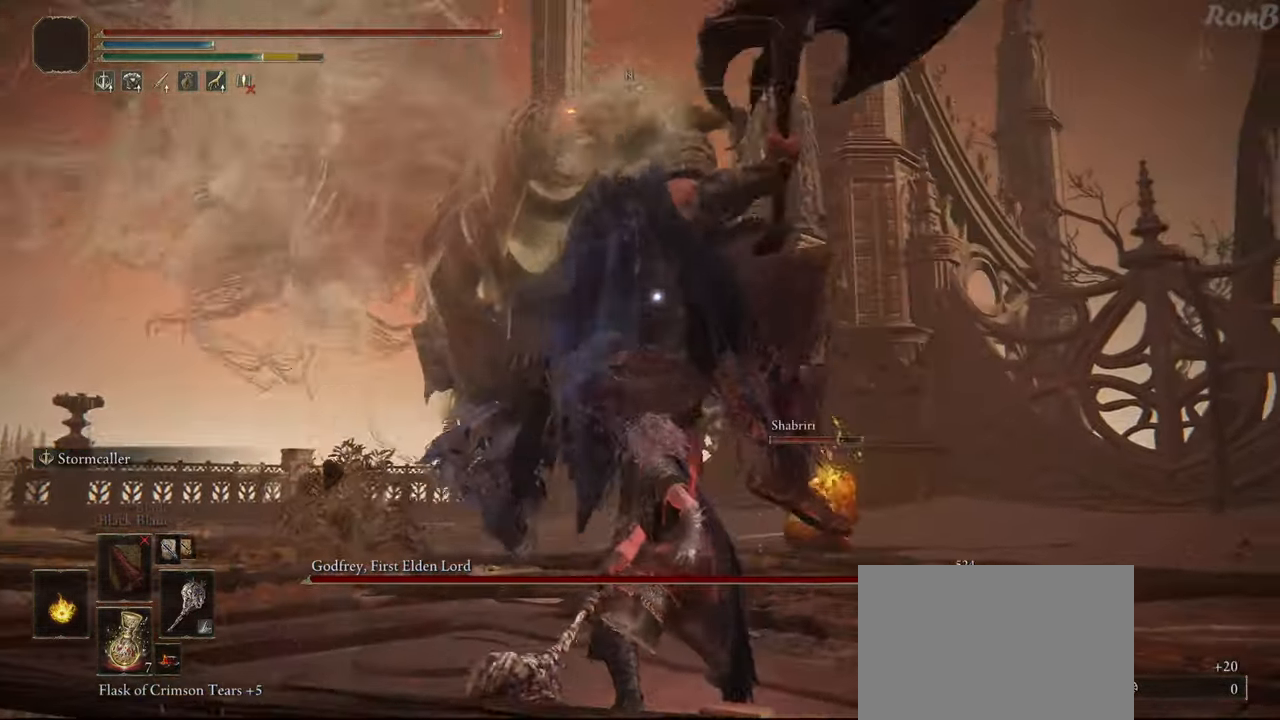
{"dt_ms": 500, "buttons": ["R2"], "left_stick": "right", "right_stick": "center", "events": [[300, "left_stick", "down-right"], [433, "R2", "down"], [500, "left_stick", "right"]]}
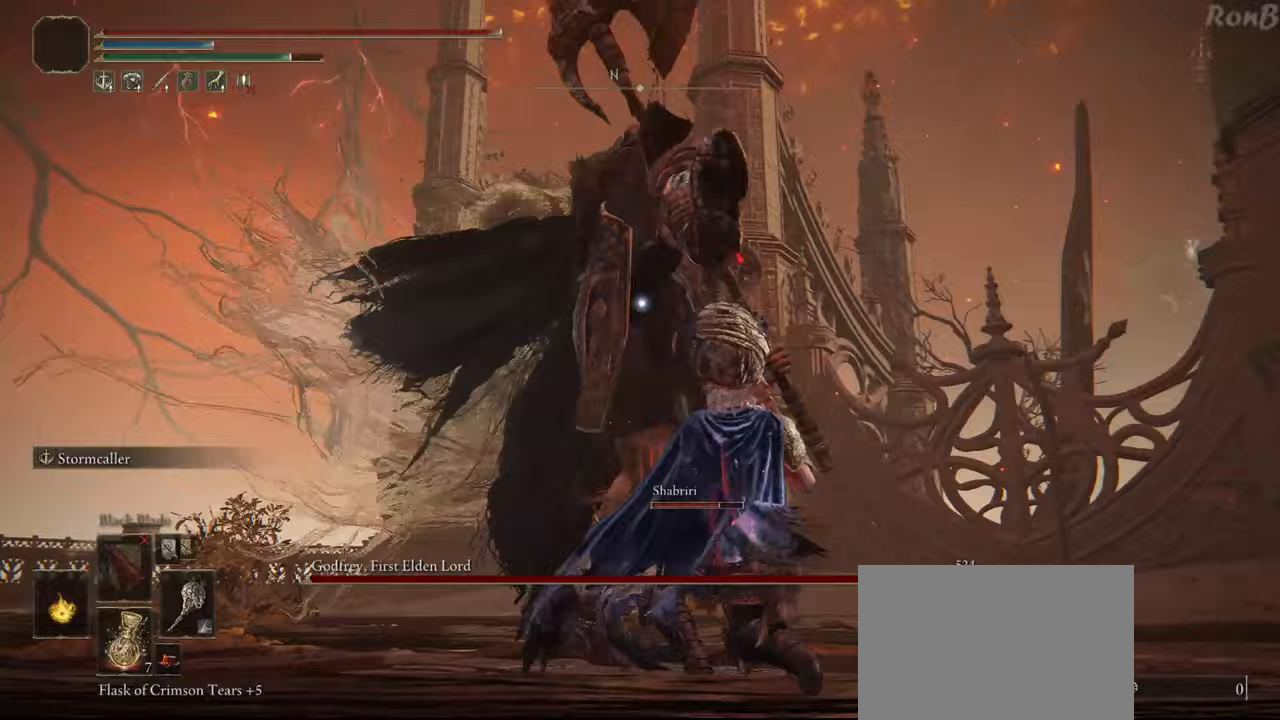
{"dt_ms": 500, "buttons": [], "left_stick": "center", "right_stick": "center", "events": [[50, "R2", "up"], [450, "left_stick", "center"]]}
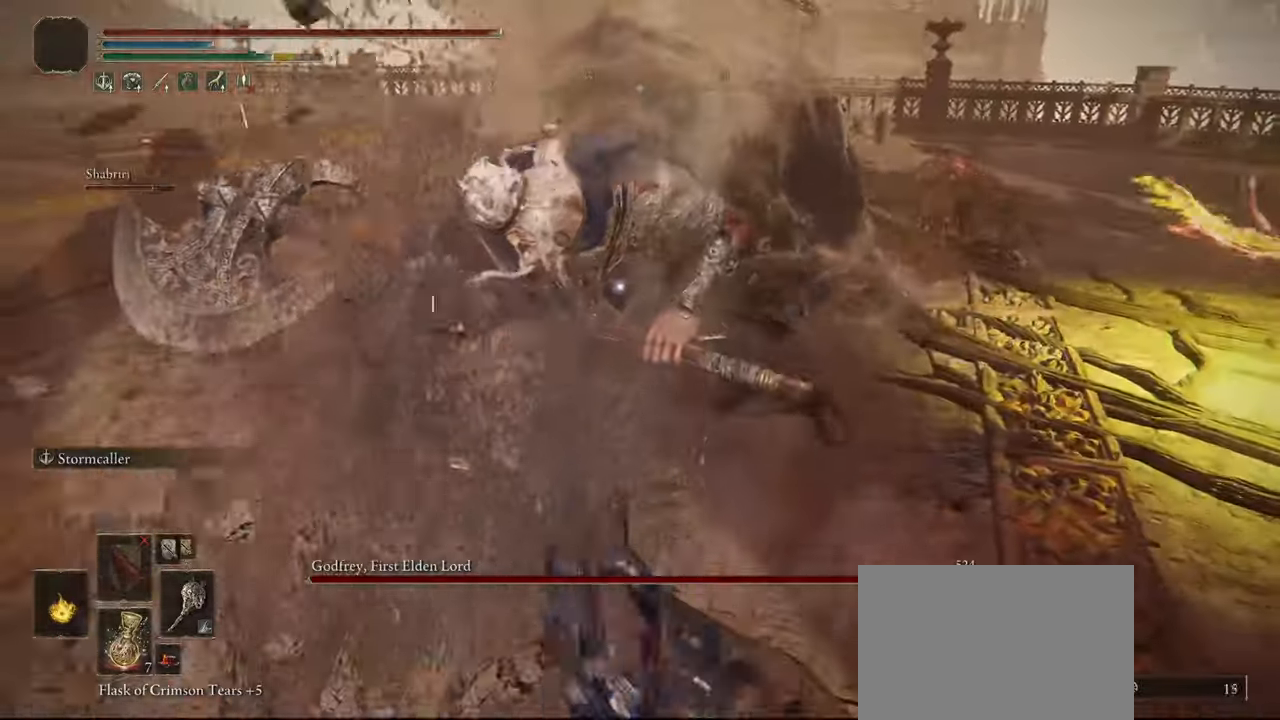
{"dt_ms": 500, "buttons": [], "left_stick": "right", "right_stick": "center", "events": [[467, "left_stick", "right"]]}
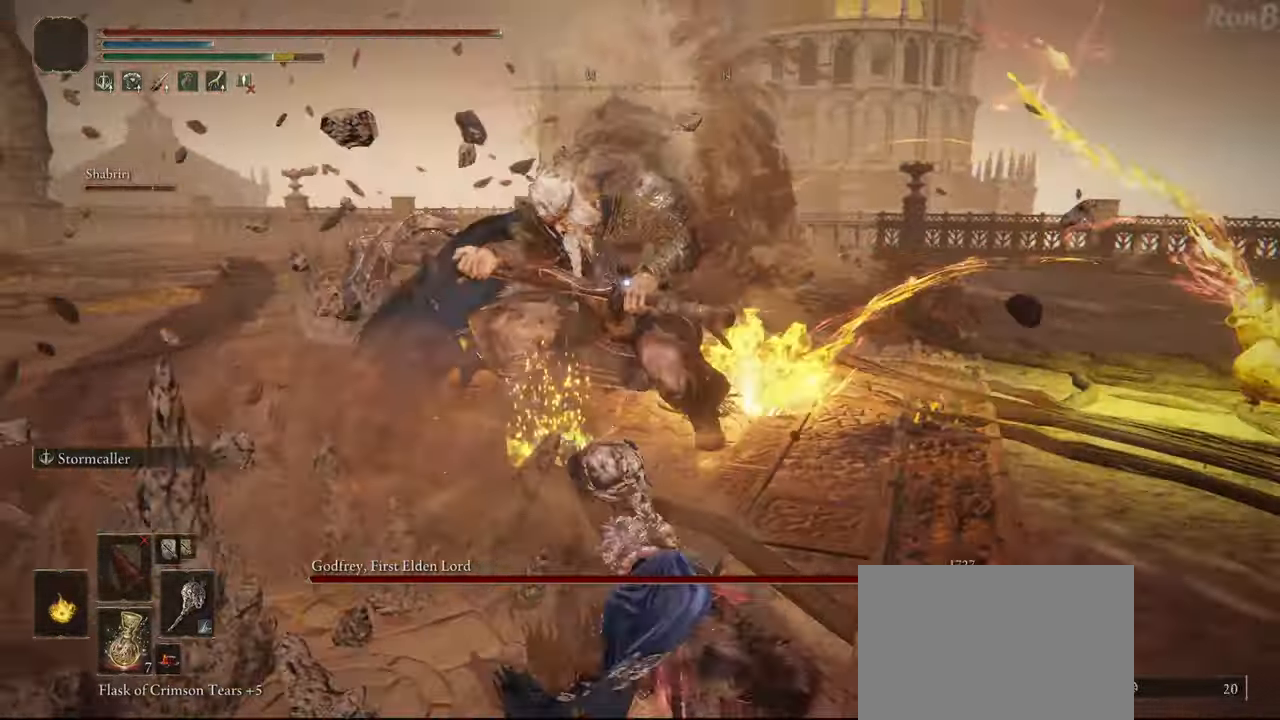
{"dt_ms": 500, "buttons": [], "left_stick": "up-right", "right_stick": "center", "events": [[217, "left_stick", "up-right"]]}
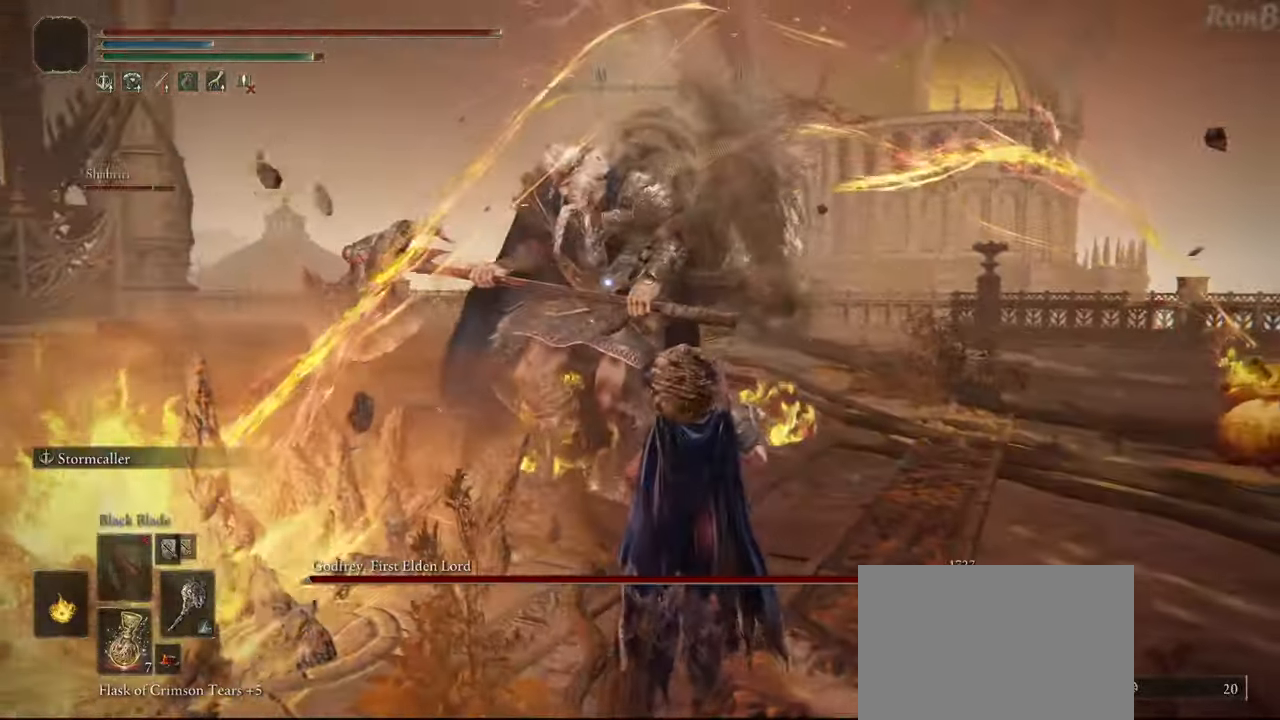
{"dt_ms": 1000, "buttons": [], "left_stick": "up", "right_stick": "center"}
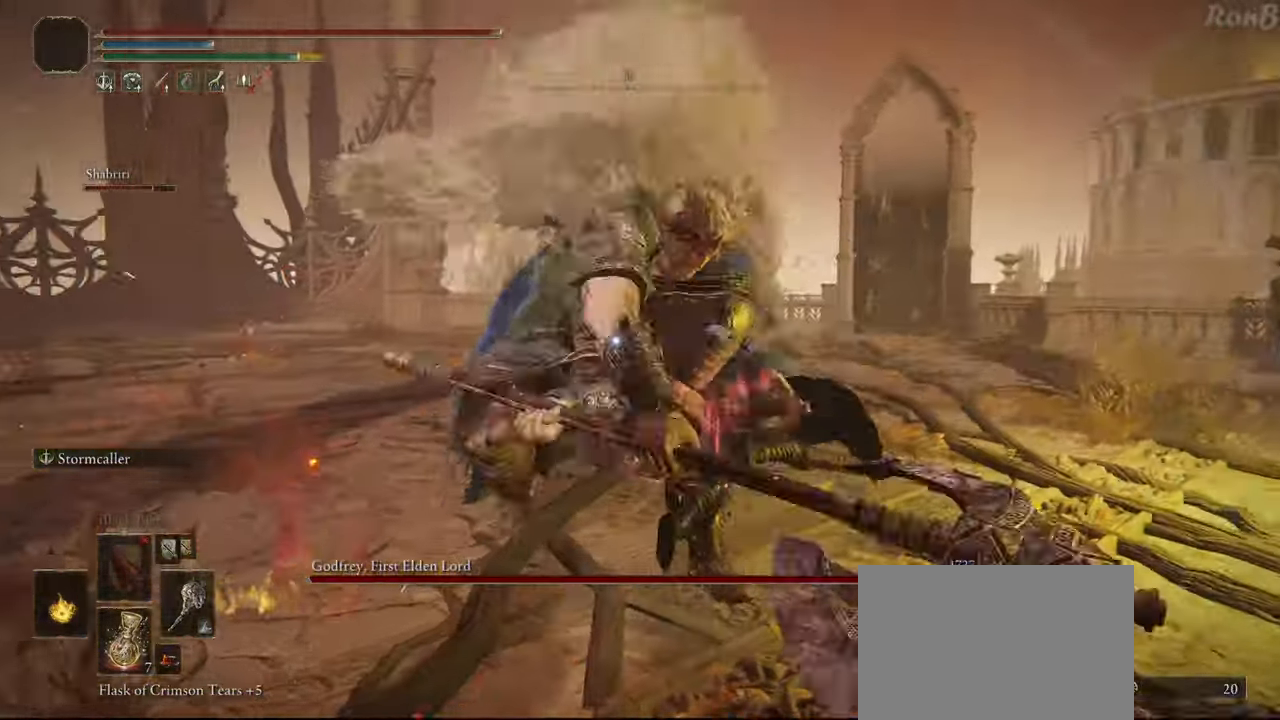
{"dt_ms": 500, "buttons": ["R2"], "left_stick": "up", "right_stick": "center", "events": [[433, "R2", "down"]]}
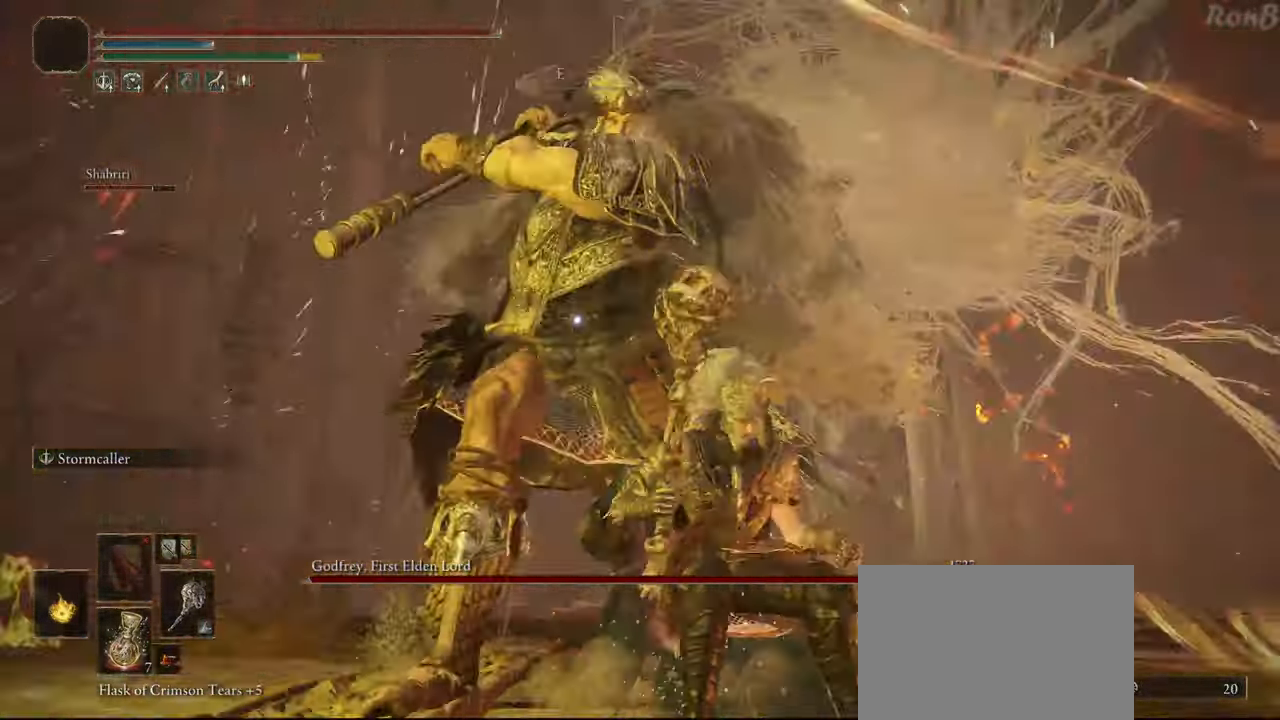
{"dt_ms": 500, "buttons": [], "left_stick": "up", "right_stick": "center", "events": [[33, "R2", "up"]]}
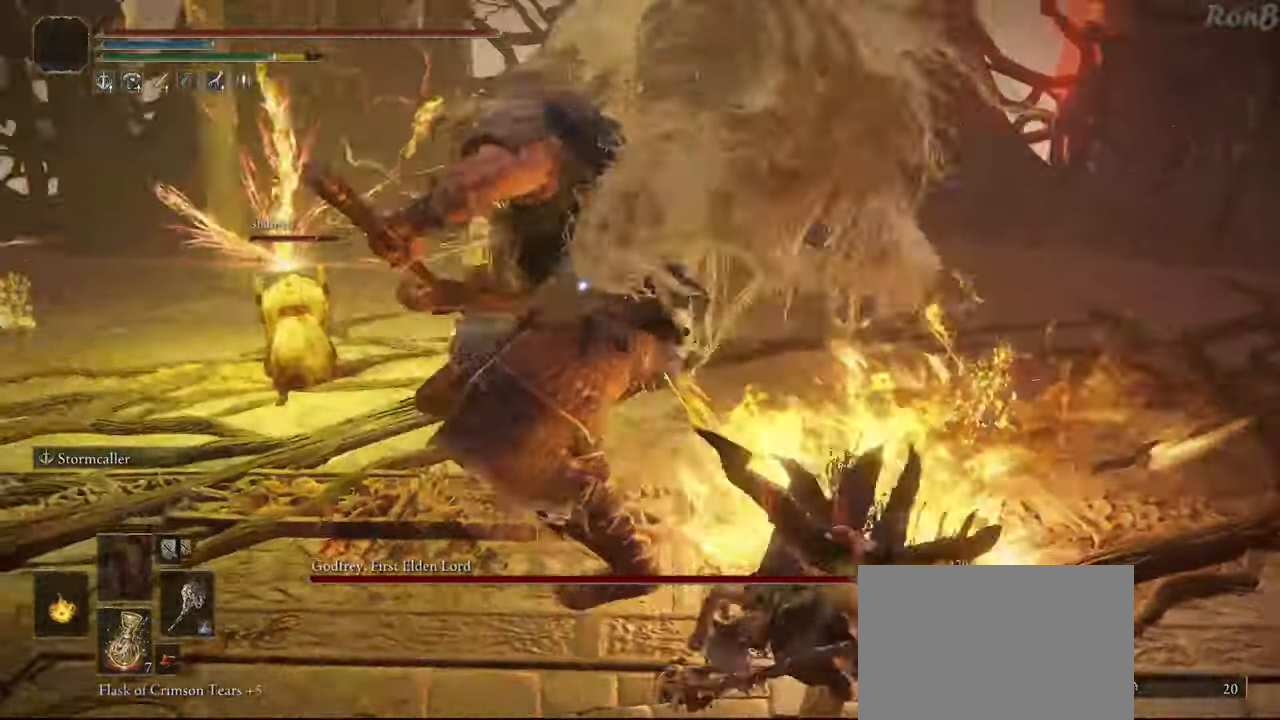
{"dt_ms": 500, "buttons": [], "left_stick": "left", "right_stick": "center", "events": [[333, "left_stick", "left"]]}
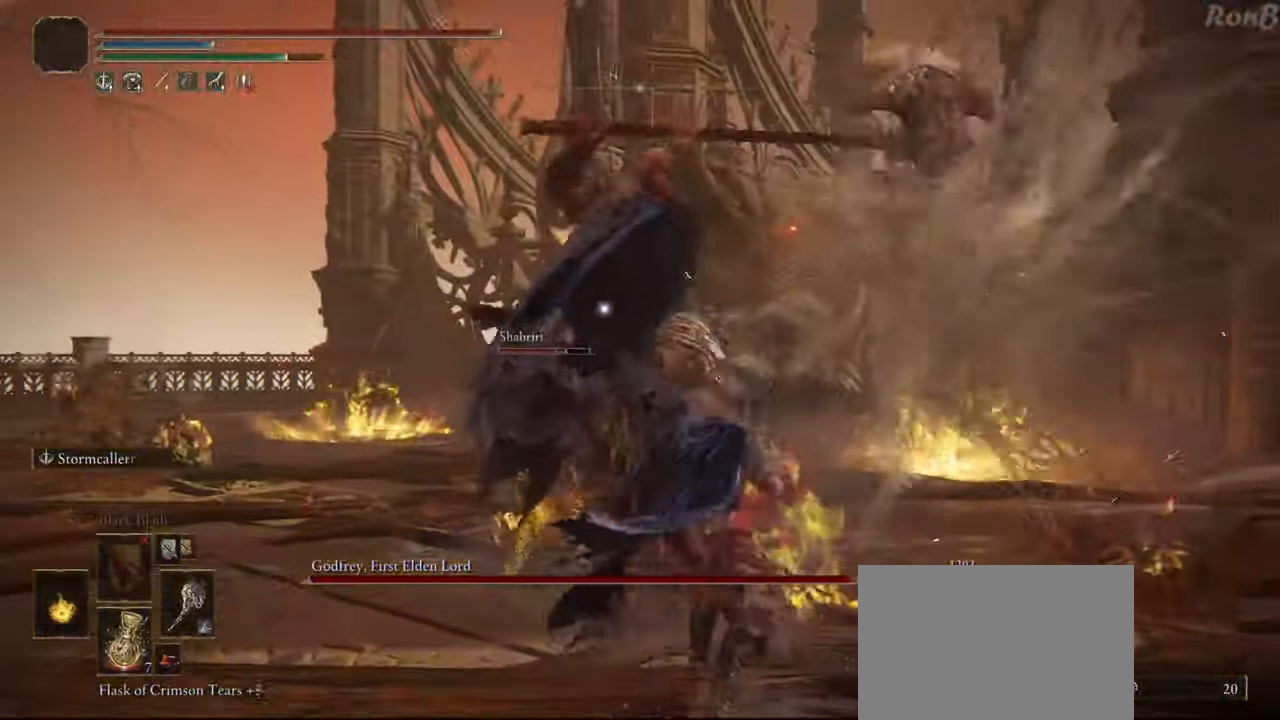
{"dt_ms": 500, "buttons": [], "left_stick": "up-left", "right_stick": "center", "events": [[83, "left_stick", "up"], [183, "left_stick", "up-right"], [300, "left_stick", "up"], [400, "left_stick", "up-left"]]}
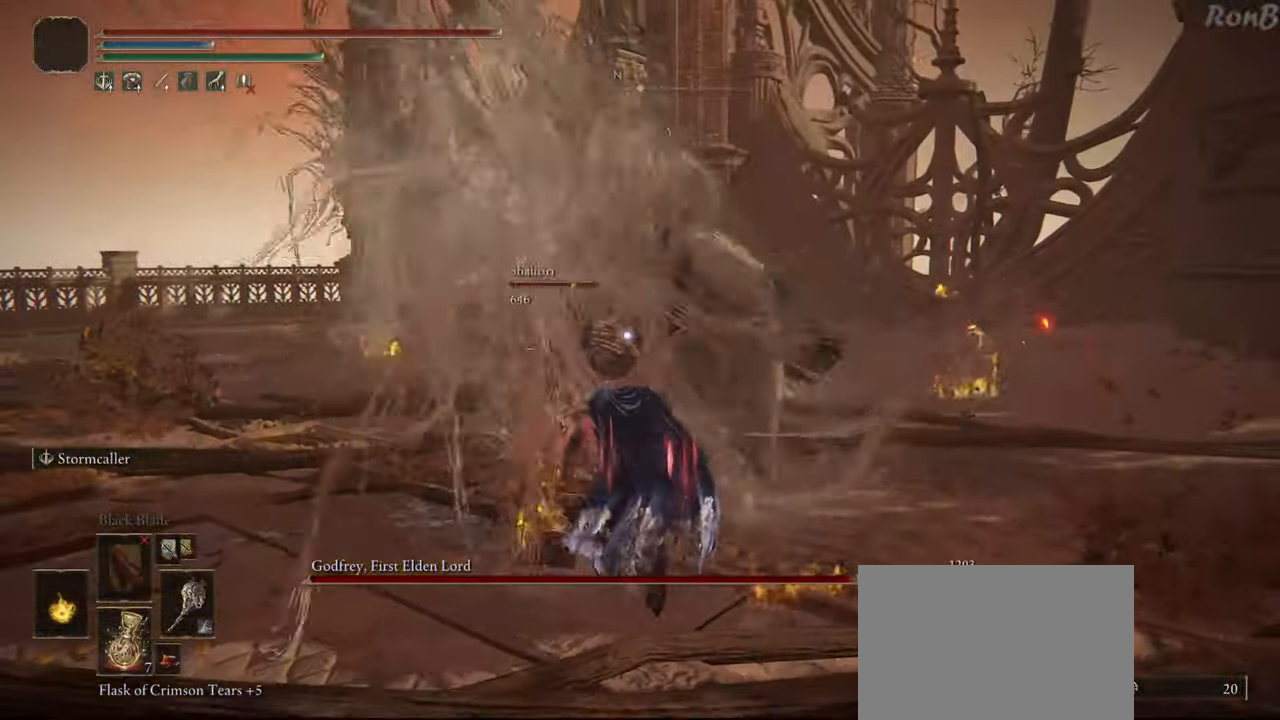
{"dt_ms": 500, "buttons": ["R2"], "left_stick": "up", "right_stick": "center", "events": [[433, "left_stick", "up"], [483, "R2", "down"]]}
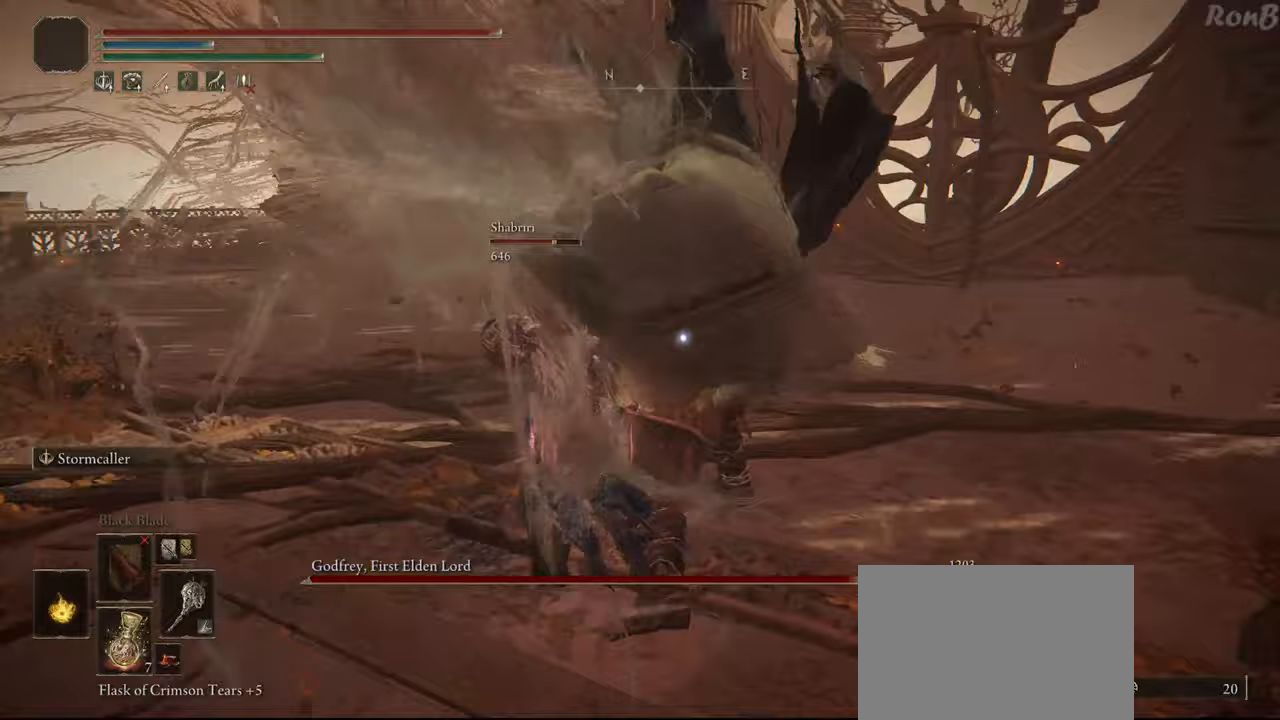
{"dt_ms": 500, "buttons": [], "left_stick": "center", "right_stick": "center", "events": [[117, "R2", "up"], [283, "left_stick", "center"]]}
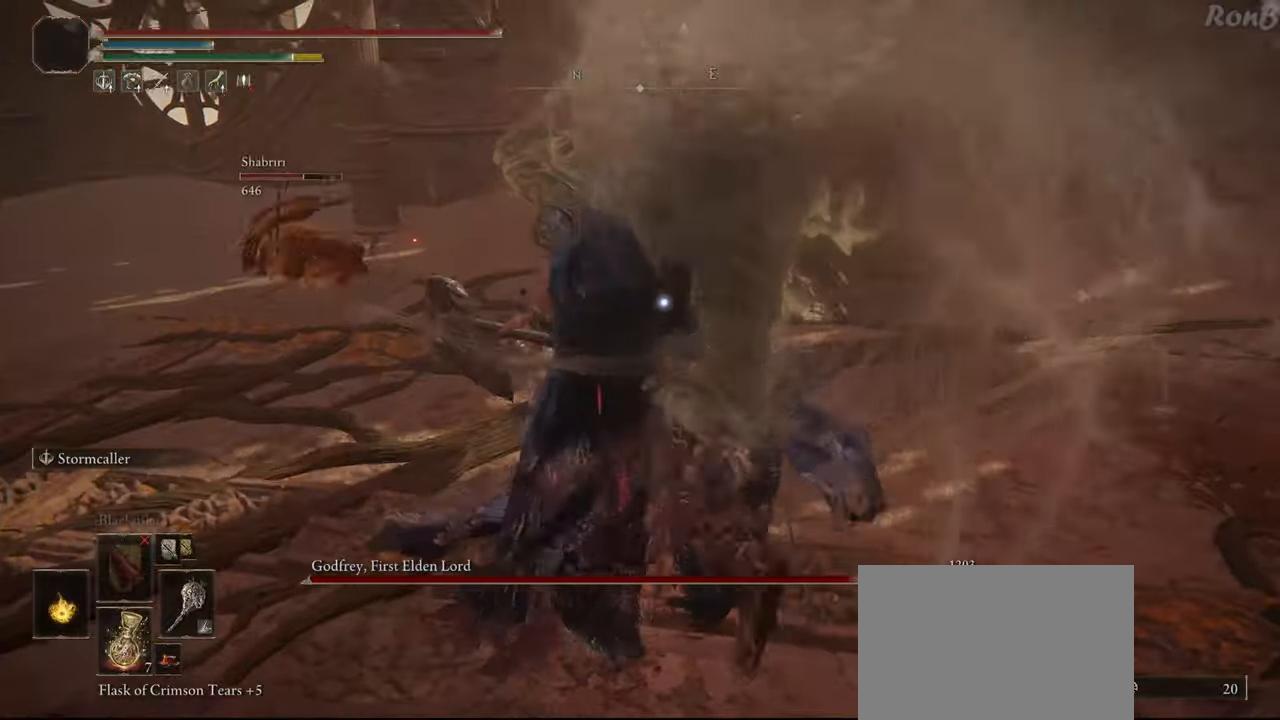
{"dt_ms": 500, "buttons": [], "left_stick": "center", "right_stick": "center", "events": []}
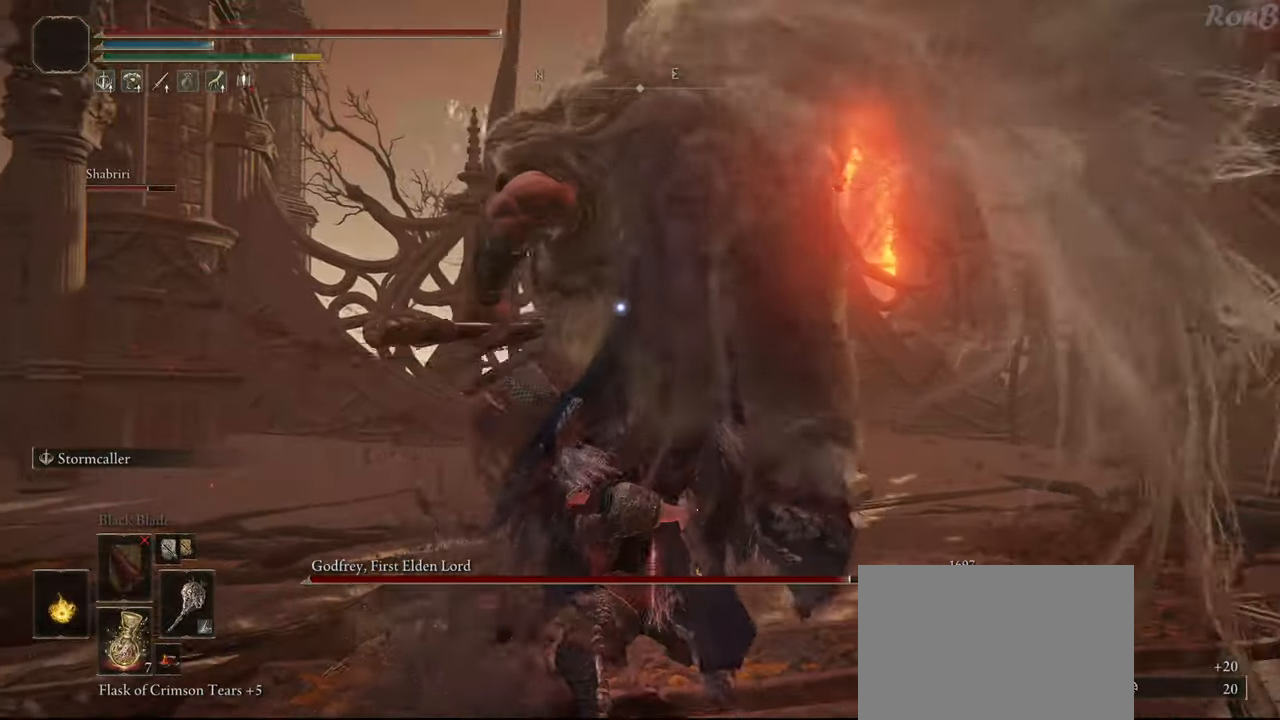
{"dt_ms": 500, "buttons": [], "left_stick": "right", "right_stick": "center", "events": [[167, "left_stick", "right"]]}
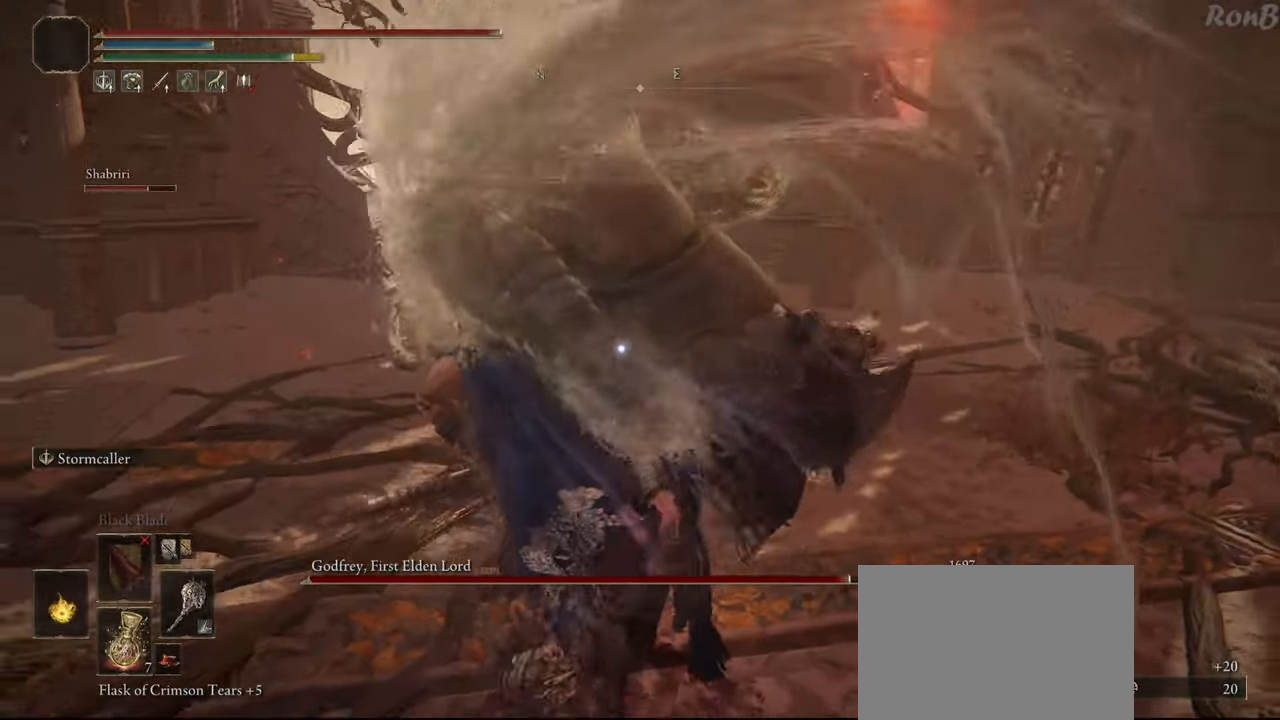
{"dt_ms": 500, "buttons": [], "left_stick": "down-right", "right_stick": "center", "events": [[67, "left_stick", "down-right"]]}
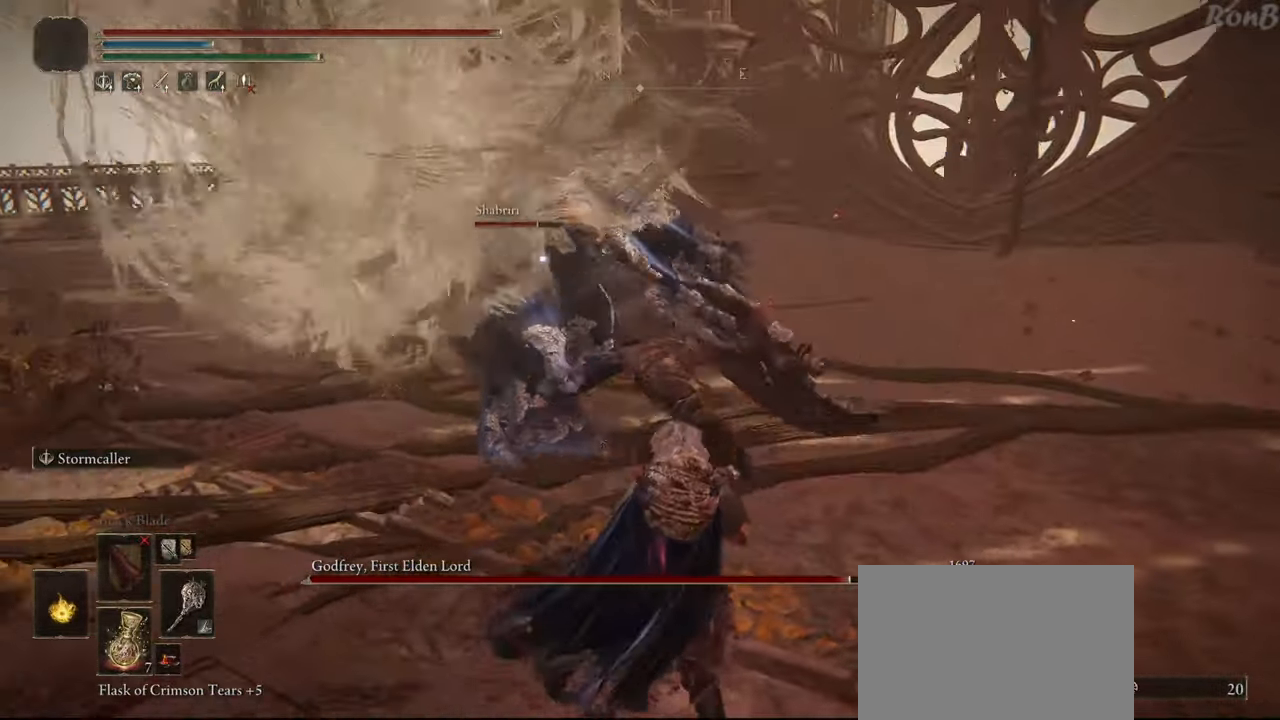
{"dt_ms": 500, "buttons": [], "left_stick": "left", "right_stick": "center", "events": [[217, "left_stick", "down"], [350, "left_stick", "down-left"], [450, "left_stick", "left"]]}
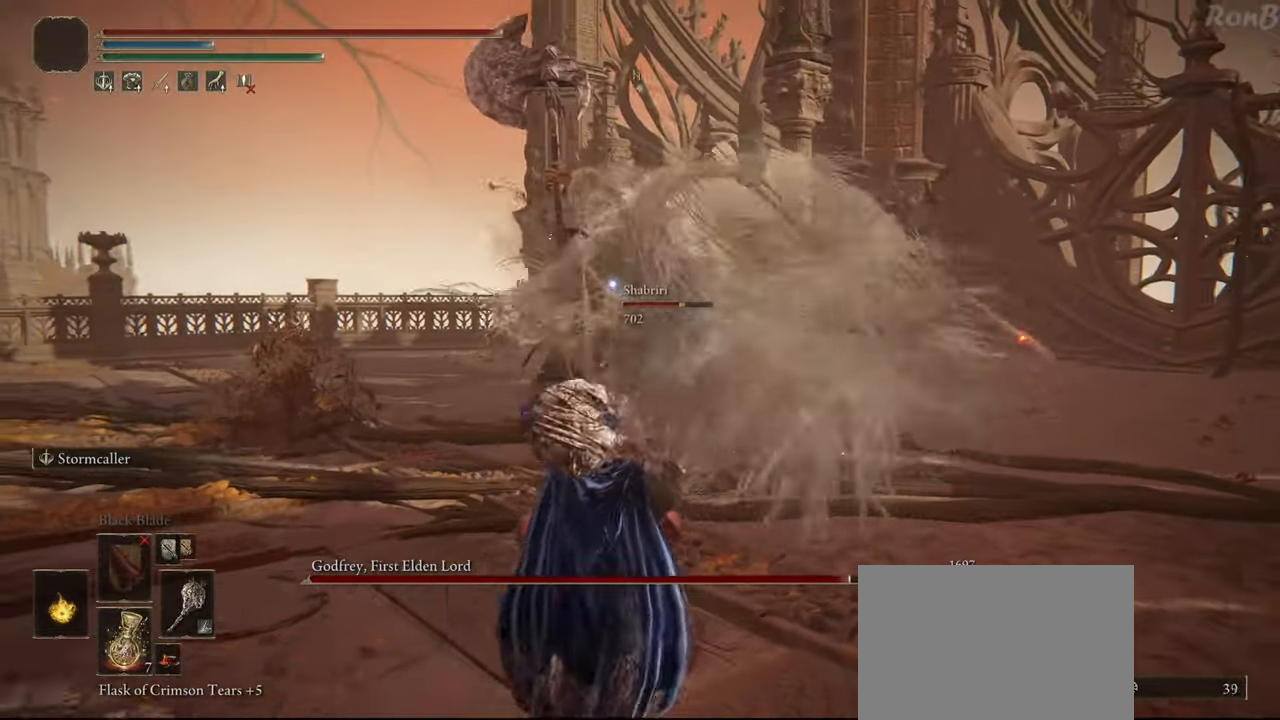
{"dt_ms": 500, "buttons": [], "left_stick": "up-left", "right_stick": "center", "events": [[167, "left_stick", "up-left"]]}
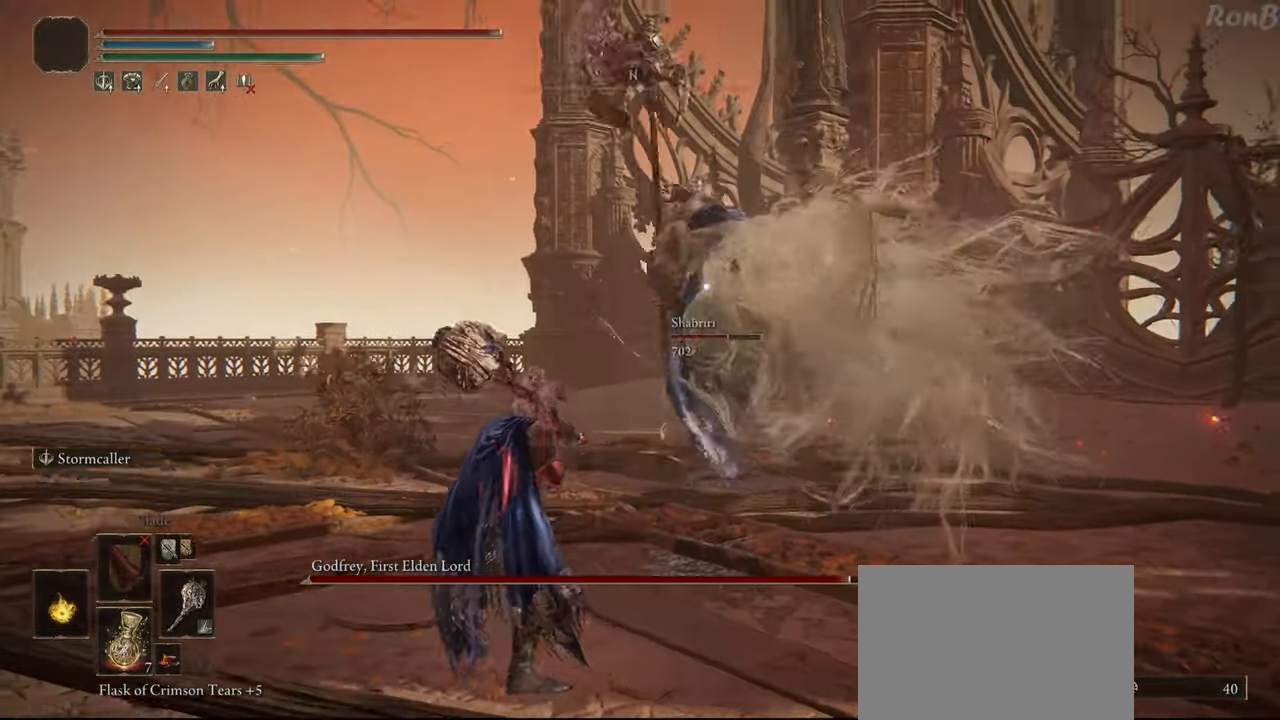
{"dt_ms": 500, "buttons": [], "left_stick": "up-left", "right_stick": "center", "events": []}
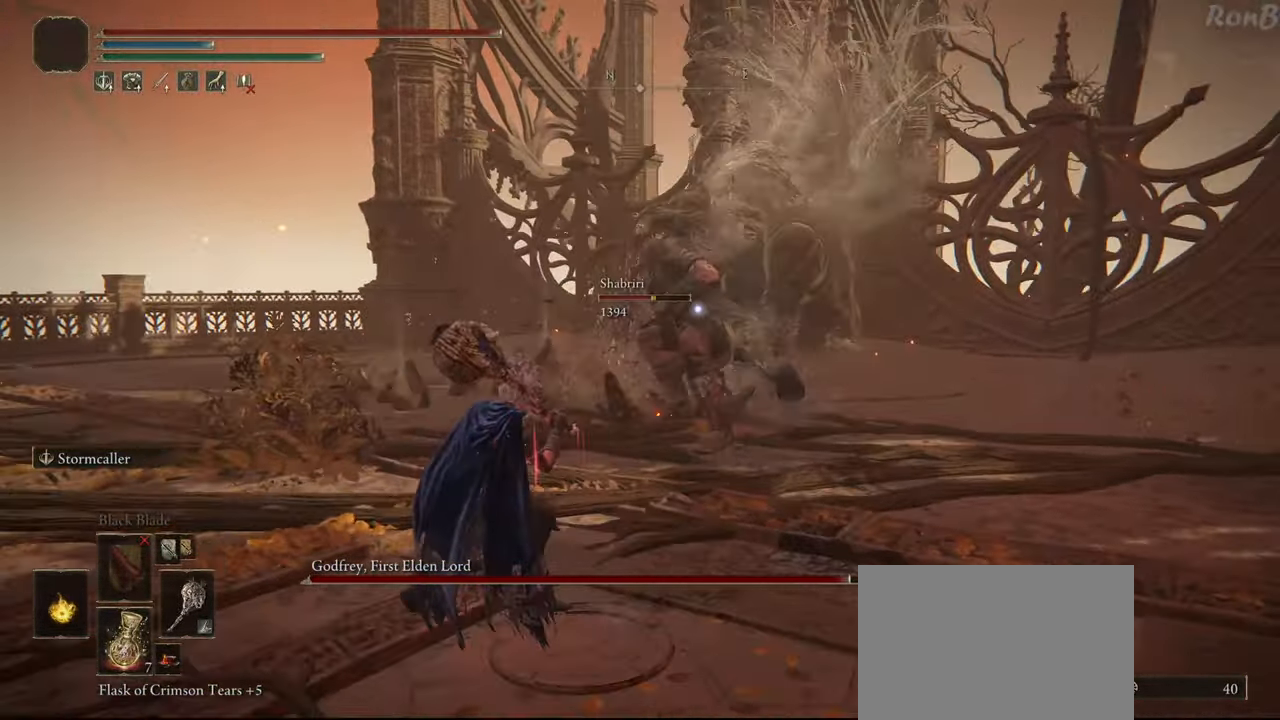
{"dt_ms": 500, "buttons": [], "left_stick": "down-left", "right_stick": "center", "events": [[500, "left_stick", "down-left"]]}
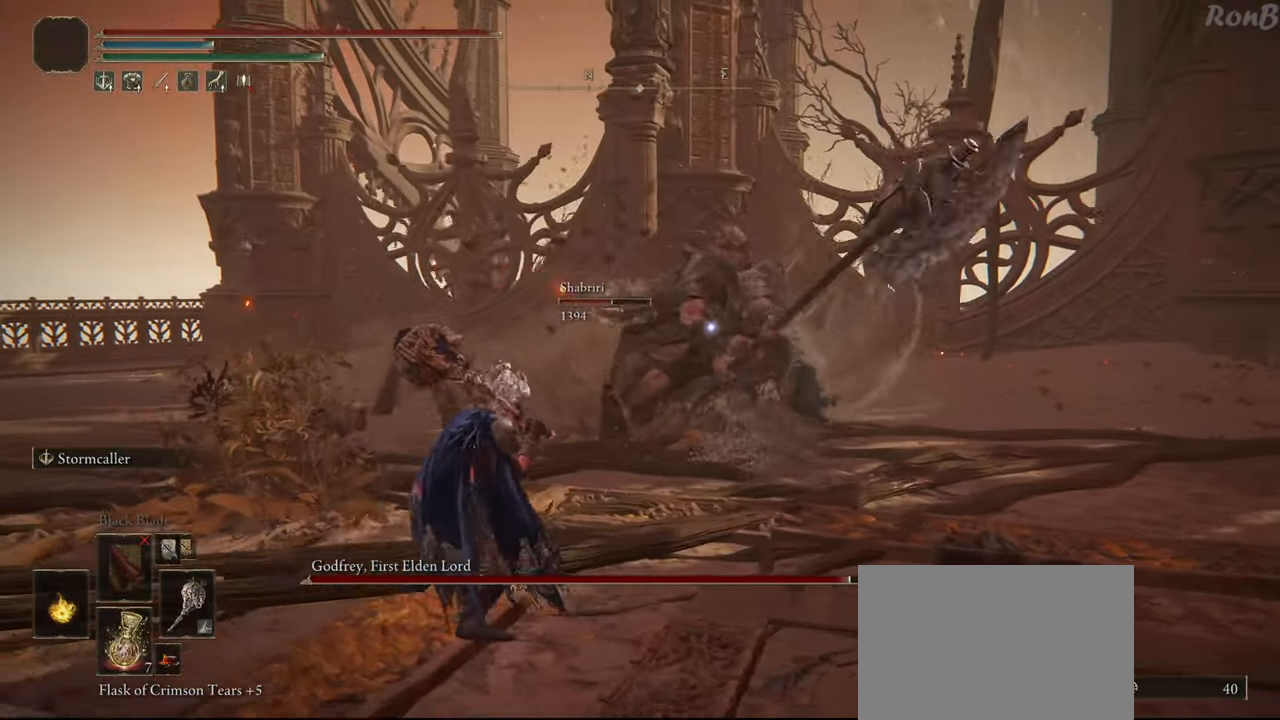
{"dt_ms": 500, "buttons": [], "left_stick": "down-left", "right_stick": "center", "events": []}
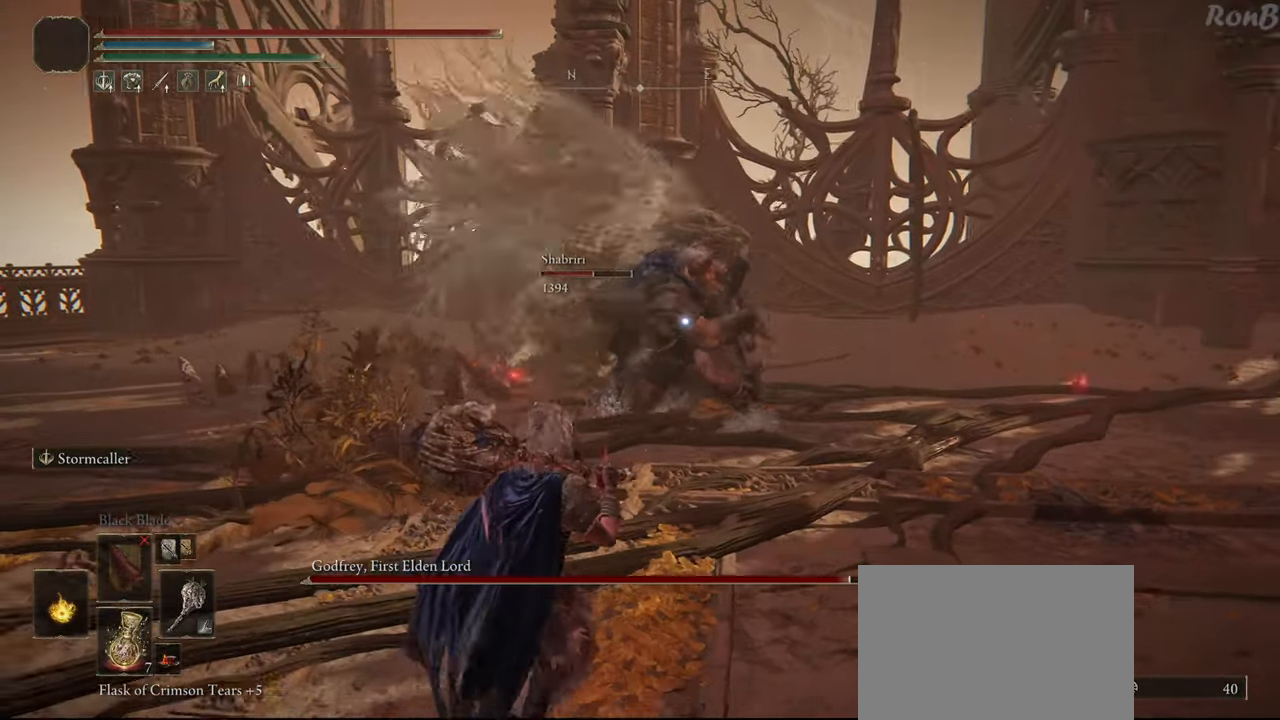
{"dt_ms": 500, "buttons": [], "left_stick": "down-right", "right_stick": "center", "events": [[367, "left_stick", "down"], [467, "left_stick", "down-right"]]}
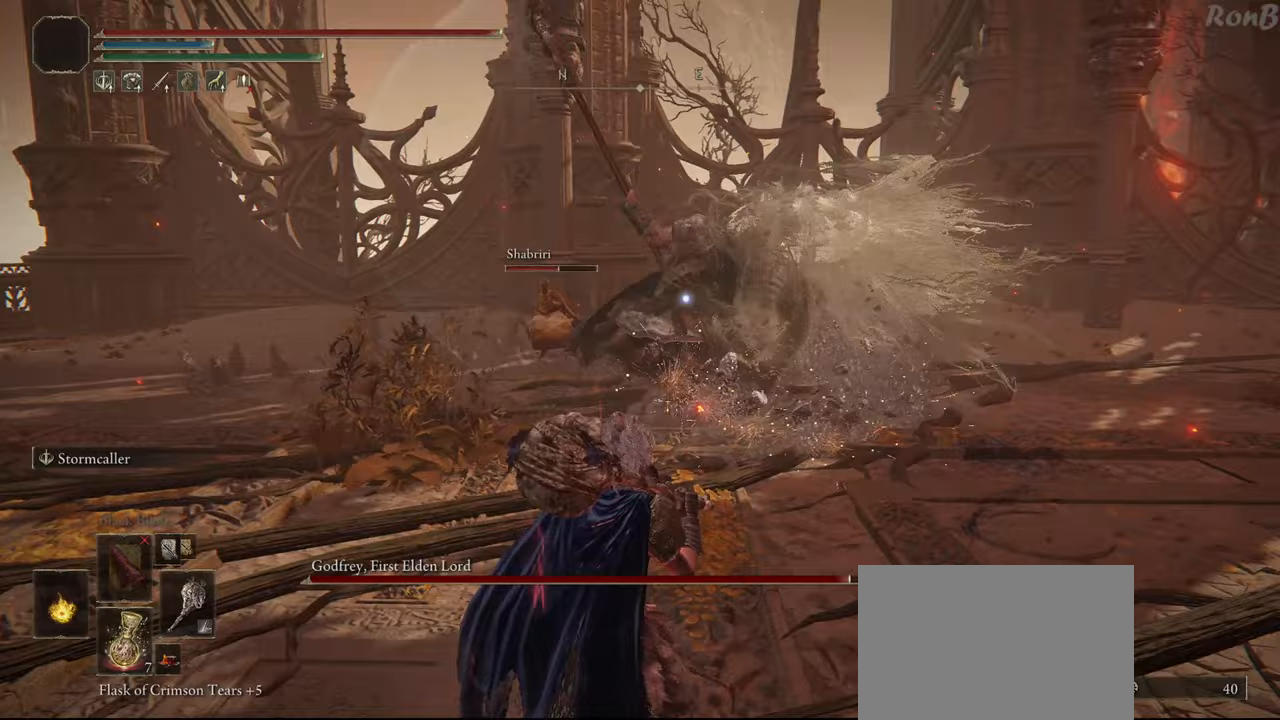
{"dt_ms": 500, "buttons": [], "left_stick": "center", "right_stick": "center", "events": [[167, "left_stick", "right"], [350, "left_stick", "center"]]}
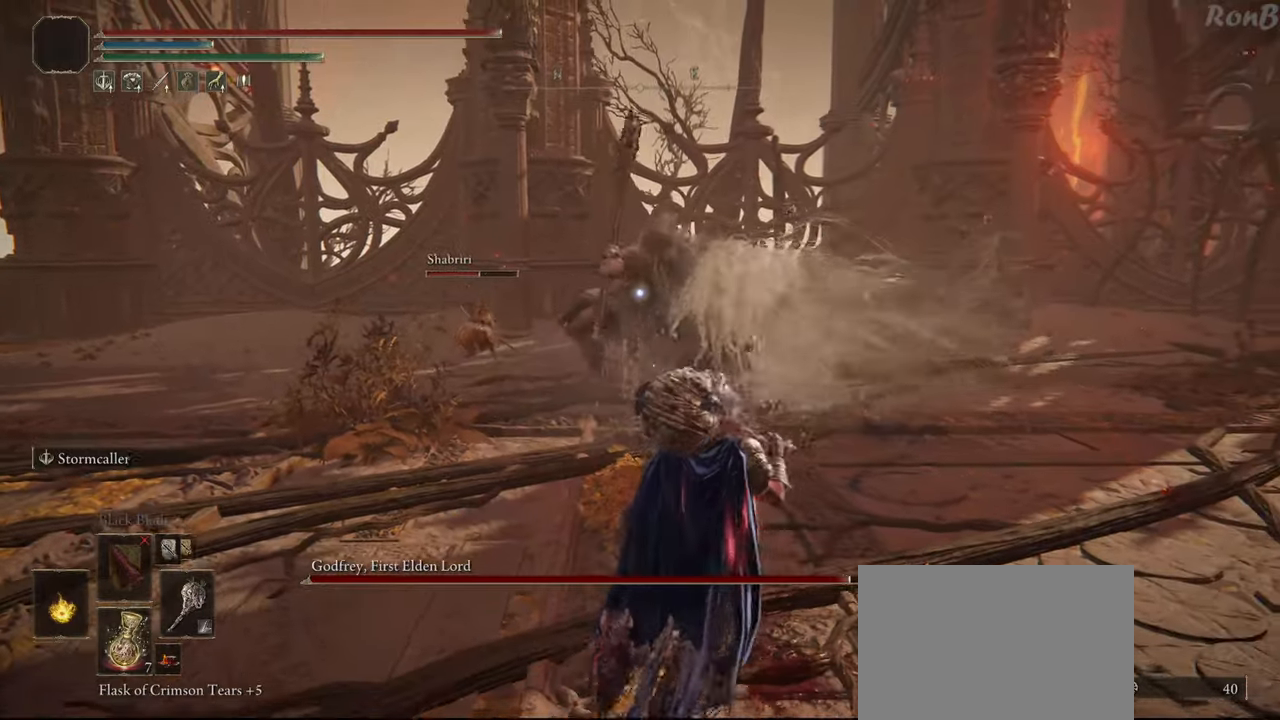
{"dt_ms": 500, "buttons": [], "left_stick": "down-right", "right_stick": "center", "events": [[400, "left_stick", "down-right"]]}
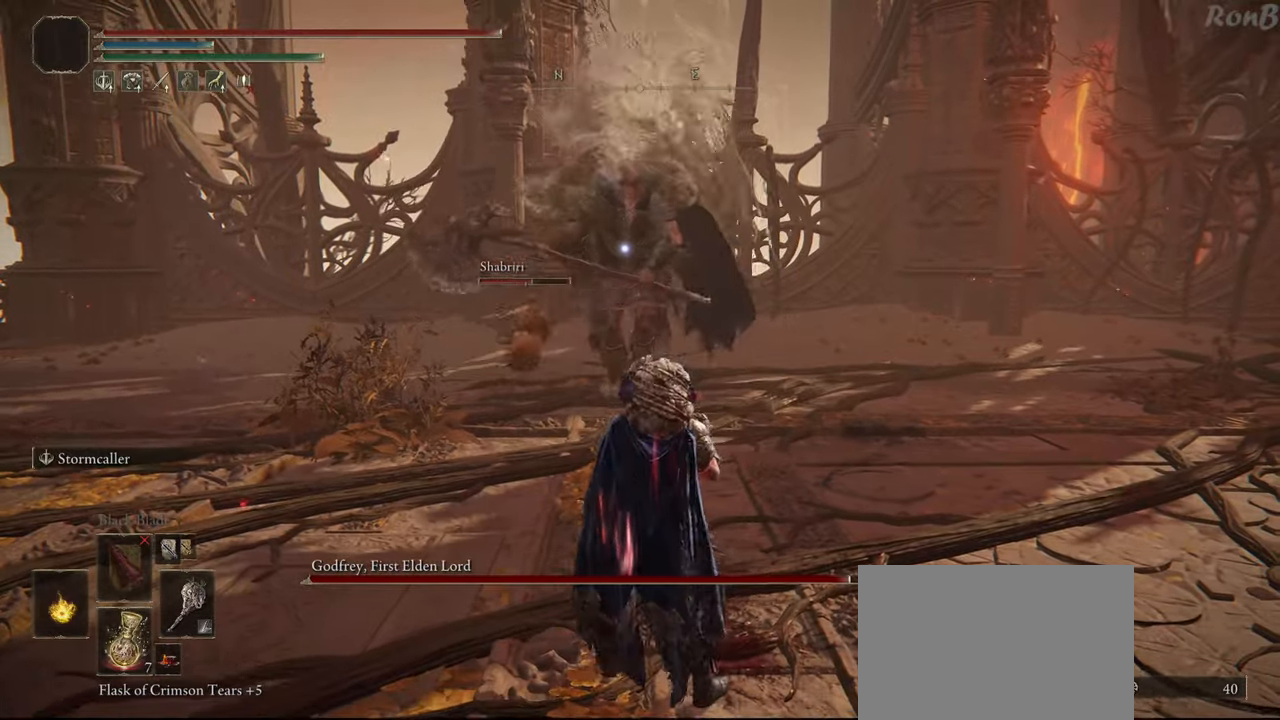
{"dt_ms": 500, "buttons": [], "left_stick": "right", "right_stick": "center", "events": [[450, "left_stick", "right"]]}
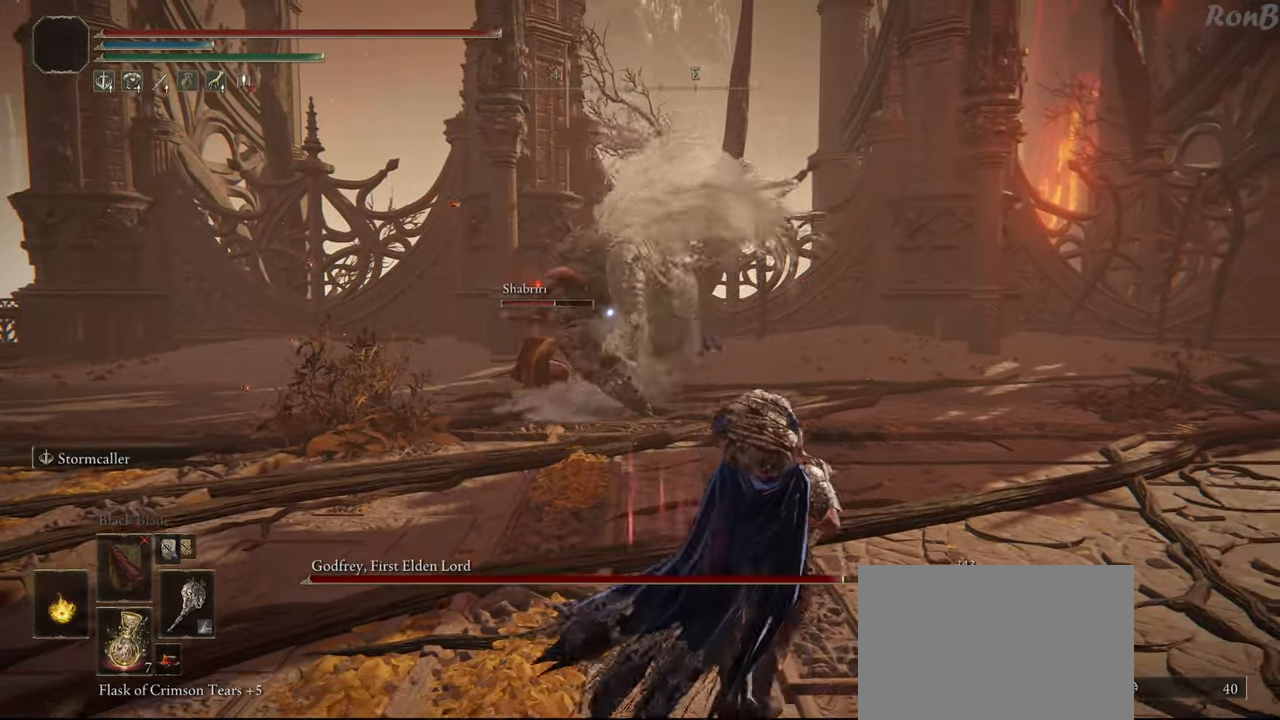
{"dt_ms": 500, "buttons": [], "left_stick": "up-left", "right_stick": "center", "events": [[133, "left_stick", "up-right"], [200, "R2", "down"], [250, "left_stick", "up"], [267, "R2", "up"], [450, "left_stick", "up-left"]]}
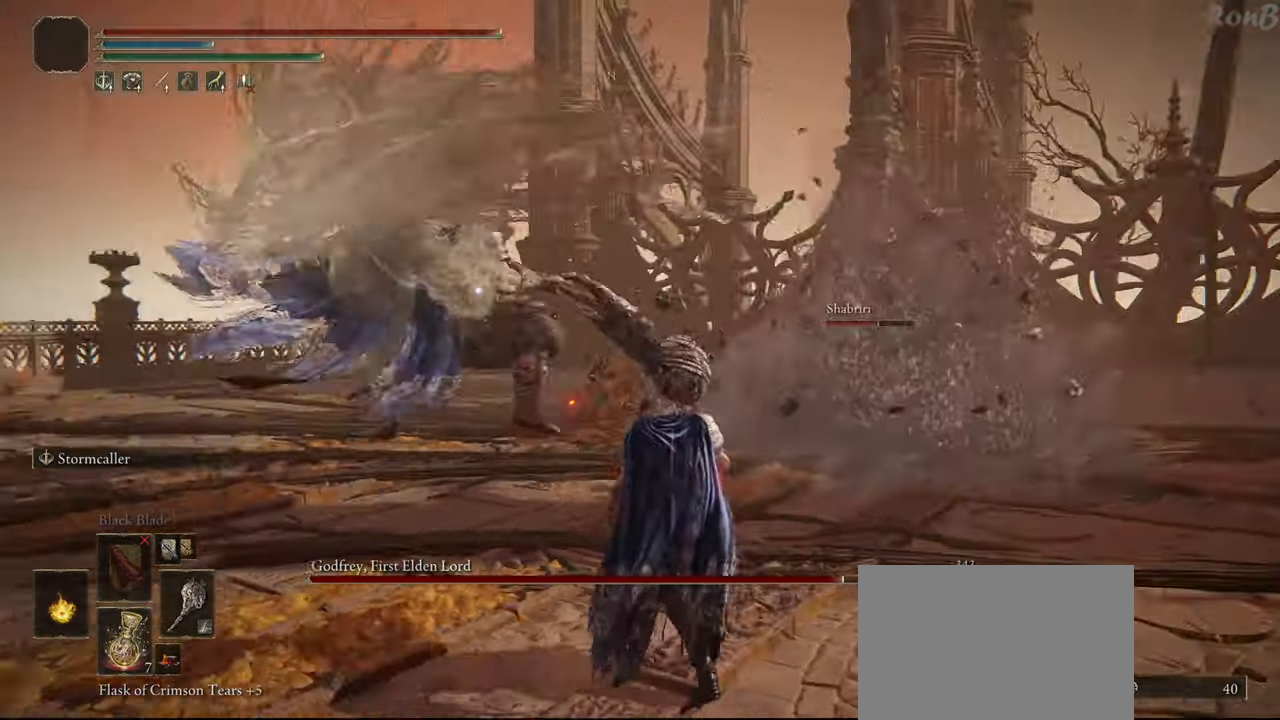
{"dt_ms": 500, "buttons": [], "left_stick": "up-left", "right_stick": "center", "events": [[83, "left_stick", "left"], [450, "left_stick", "up-left"]]}